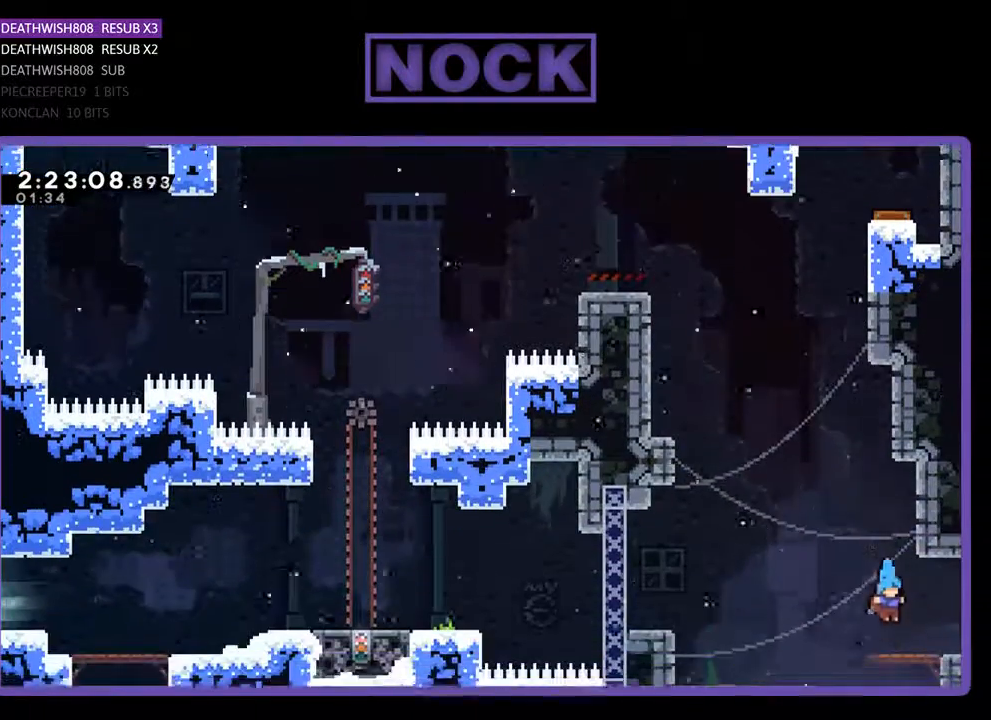
Gameplay with a controller (PlayStation layout); each line is a JSON object with the inputs held at the frame after it. "events" lists button and stick changes between this image and that frame as [ms after this image, input, new state], when the widget could be followed in between. Not read: left_stick right_stick.
{"buttons": [], "events": [[167, "START", "down"], [367, "START", "up"]]}
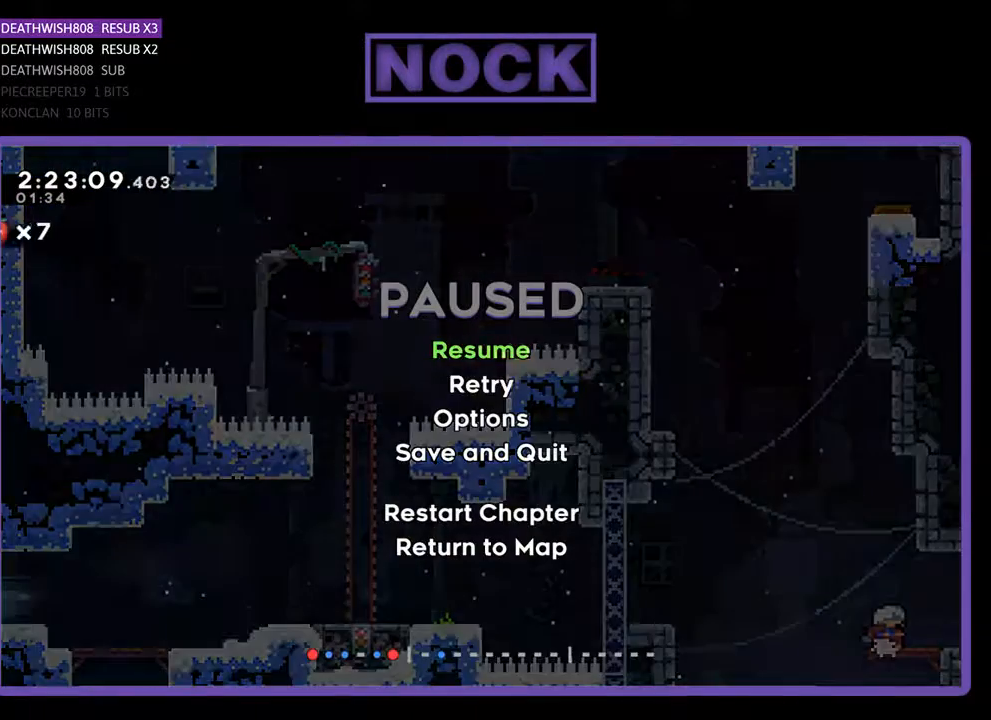
{"buttons": [], "events": [[133, "DPAD_DOWN", "down"], [233, "DPAD_DOWN", "up"], [367, "DPAD_DOWN", "down"], [400, "DPAD_DOWN", "up"]]}
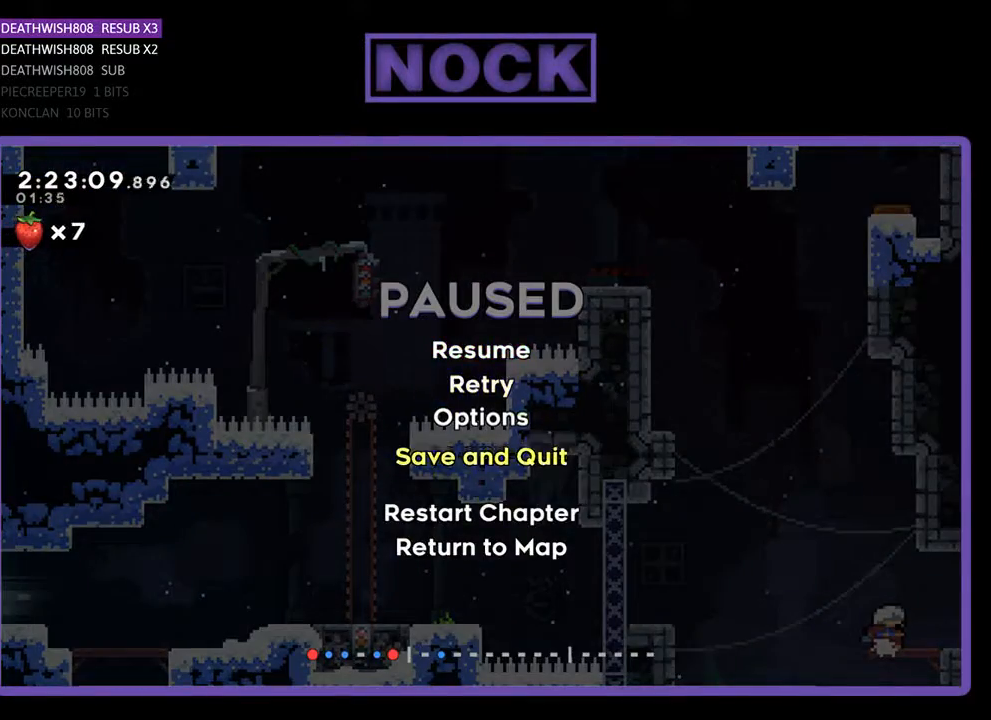
{"buttons": ["CROSS"], "events": [[33, "DPAD_DOWN", "down"], [67, "DPAD_DOWN", "up"], [167, "DPAD_DOWN", "down"], [233, "DPAD_DOWN", "up"], [467, "CROSS", "down"]]}
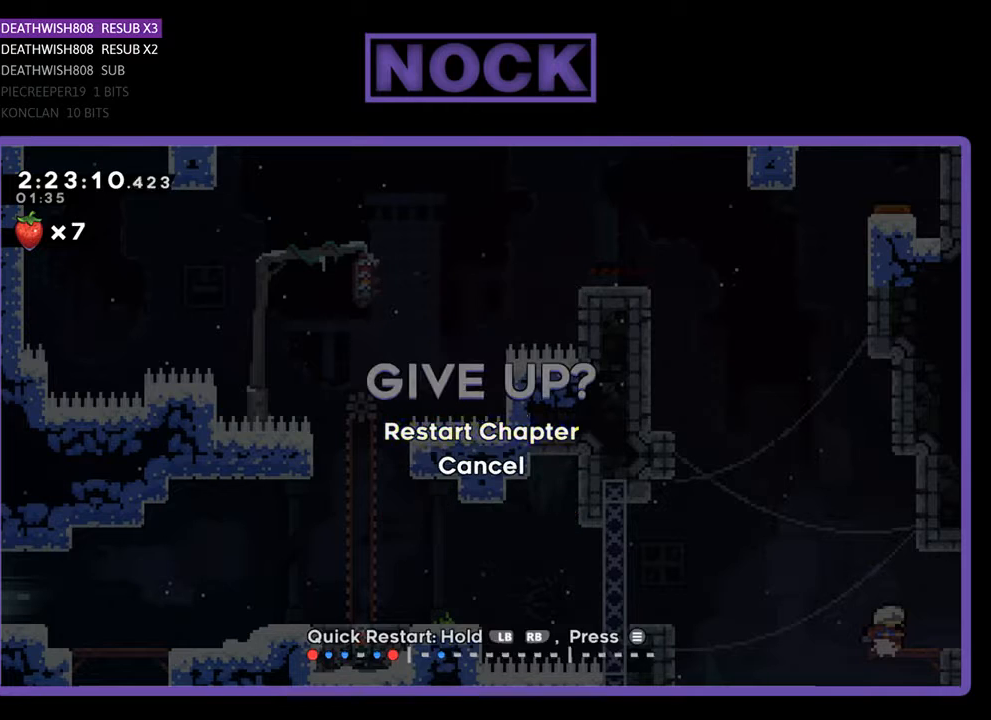
{"buttons": [], "events": [[133, "CROSS", "up"]]}
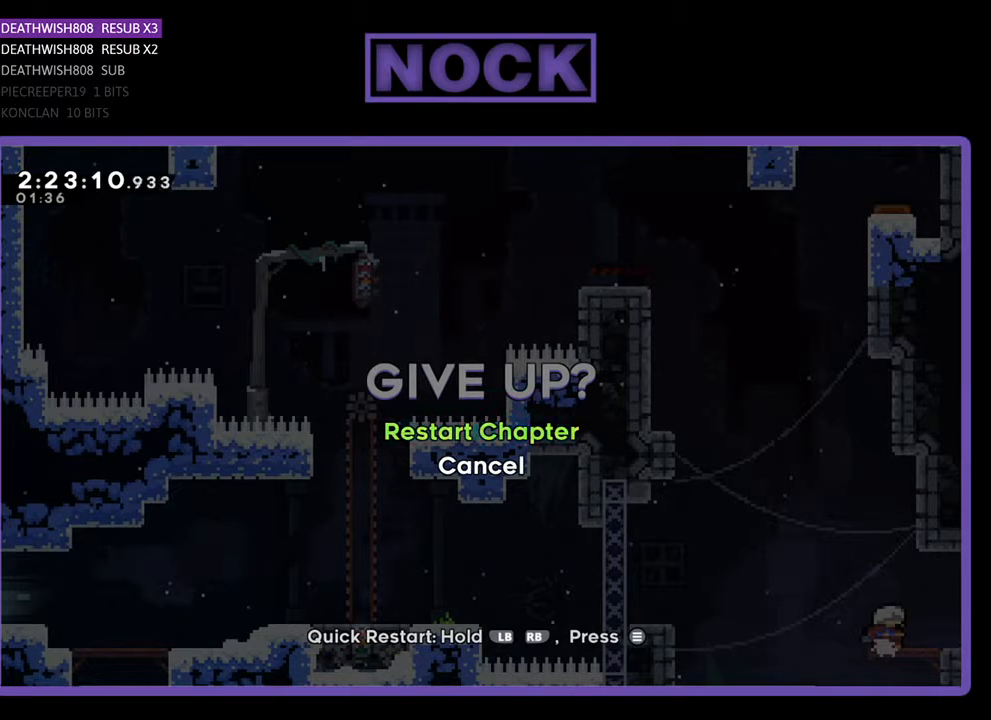
{"buttons": [], "events": [[367, "CROSS", "down"], [500, "CROSS", "up"]]}
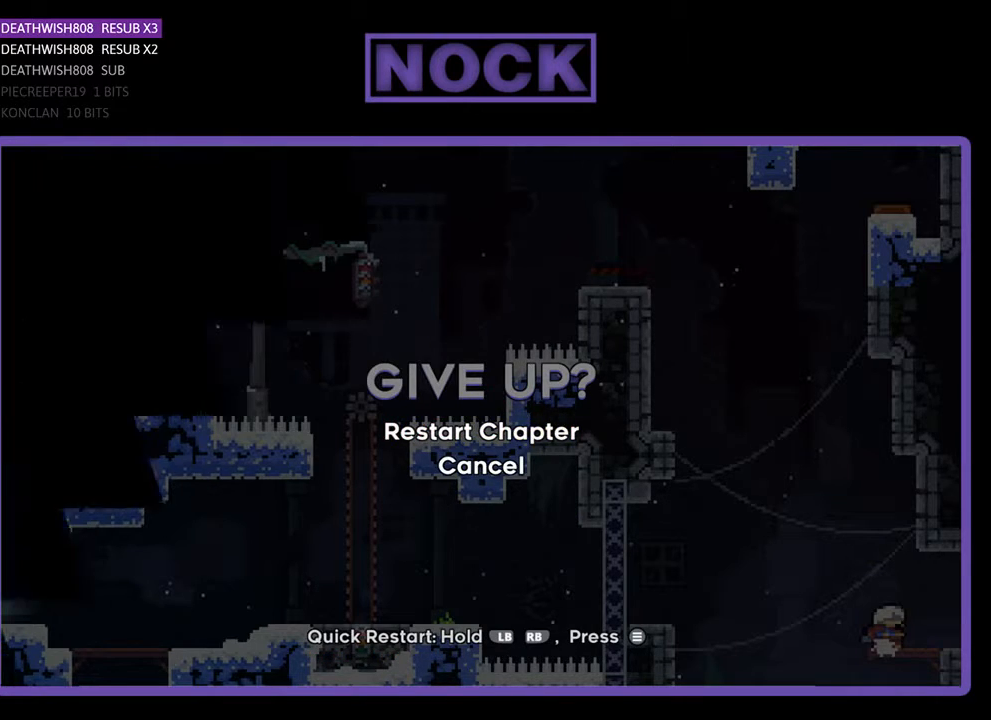
{"buttons": [], "events": []}
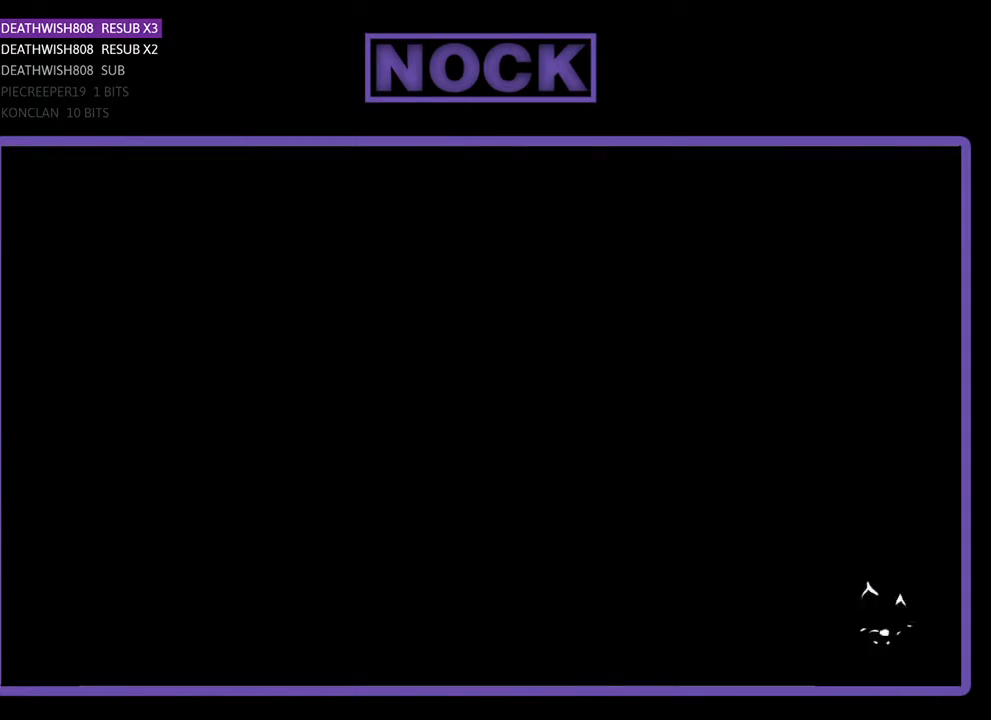
{"buttons": [], "events": []}
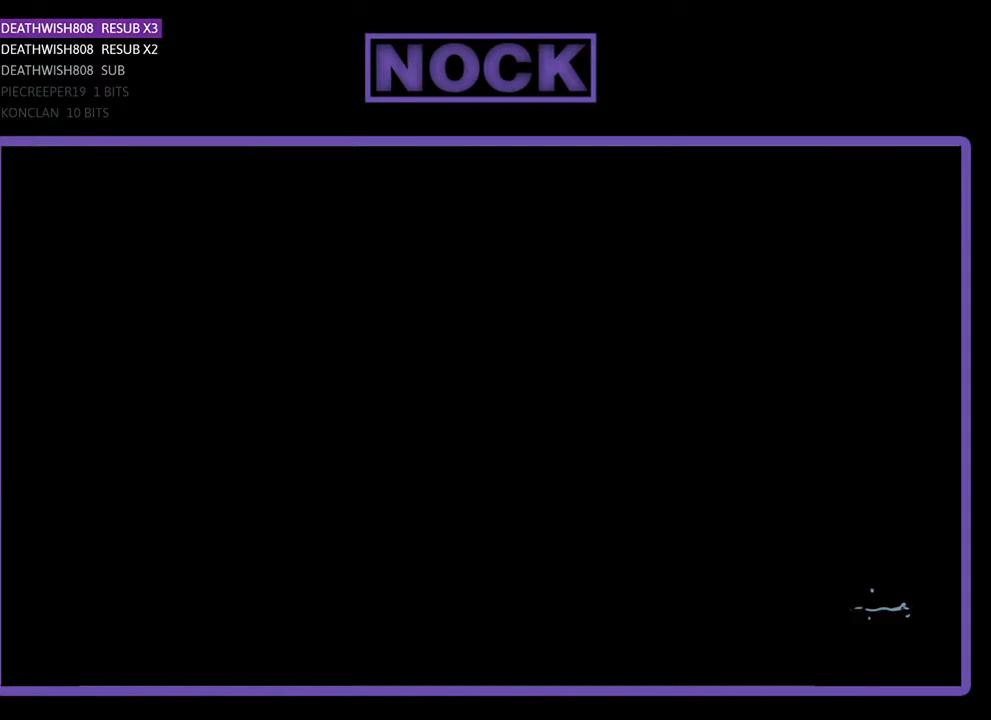
{"buttons": [], "events": []}
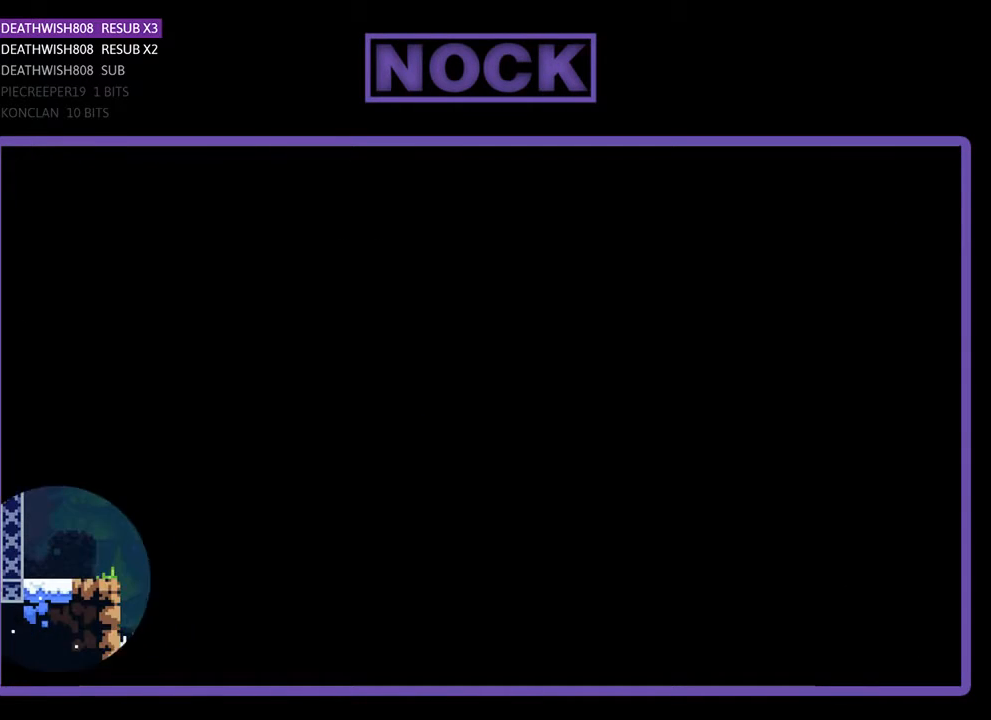
{"buttons": ["R2"], "events": [[500, "R2", "down"]]}
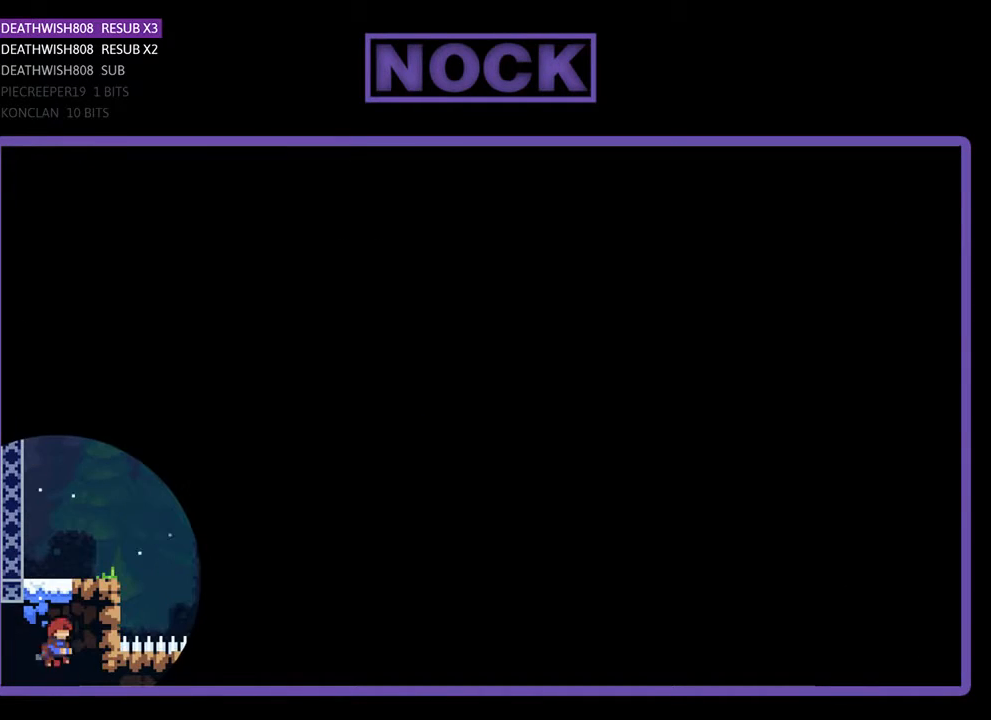
{"buttons": ["R2"], "events": [[67, "DPAD_RIGHT", "down"], [267, "DPAD_RIGHT", "up"]]}
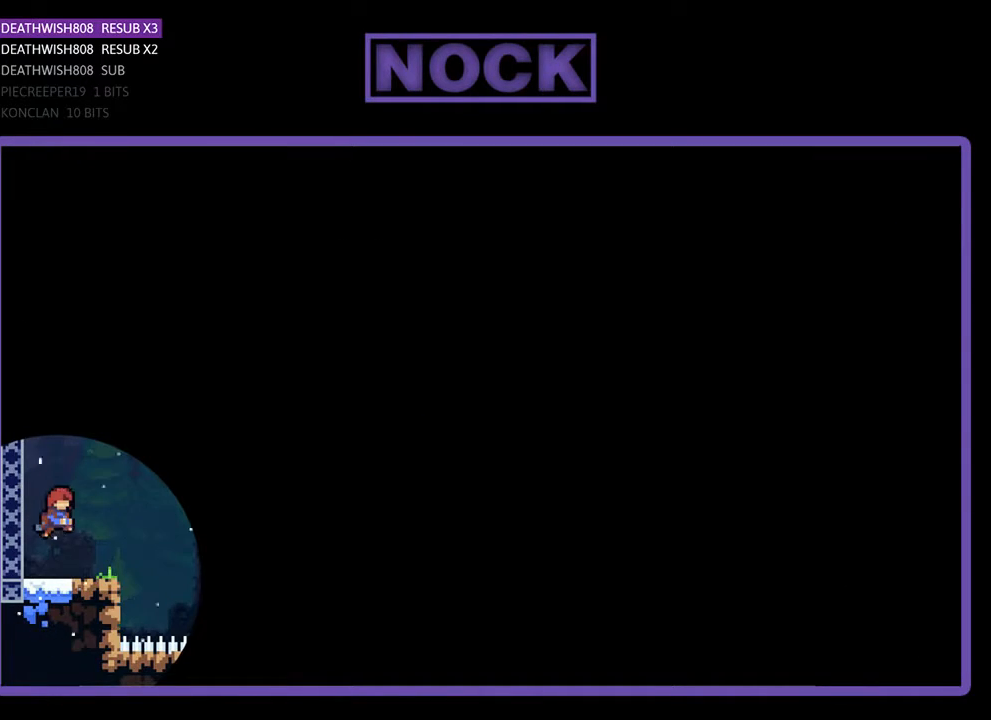
{"buttons": ["R2", "DPAD_RIGHT"], "events": [[100, "R2", "up"], [267, "DPAD_RIGHT", "down"], [367, "R2", "down"]]}
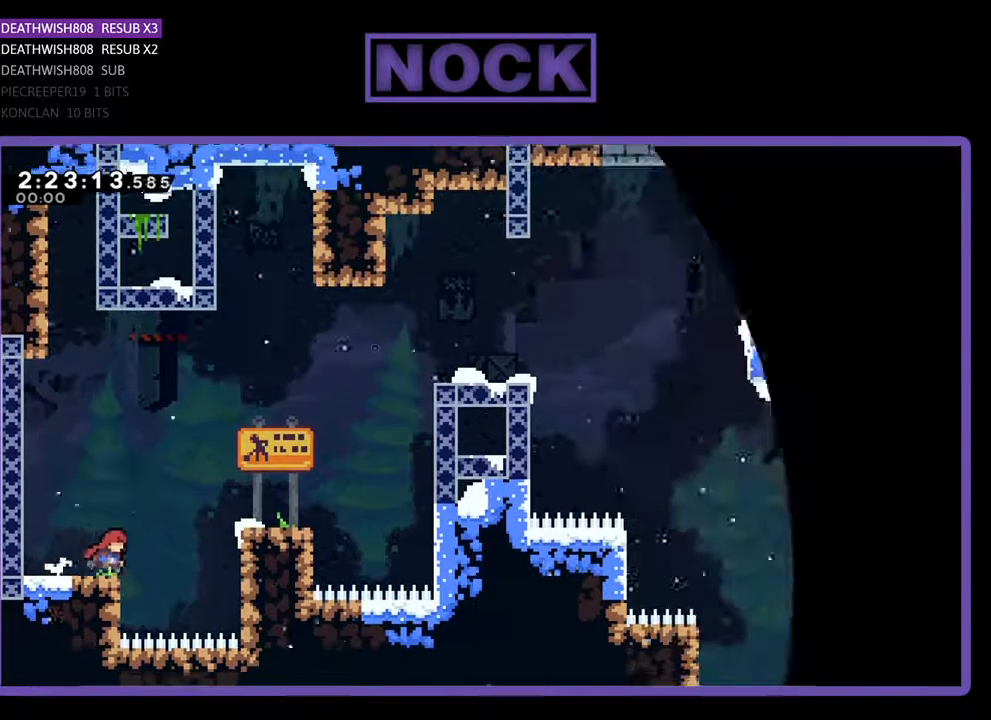
{"buttons": ["R2", "DPAD_UP", "DPAD_RIGHT"], "events": [[67, "CROSS", "down"], [167, "DPAD_UP", "down"], [367, "CROSS", "up"]]}
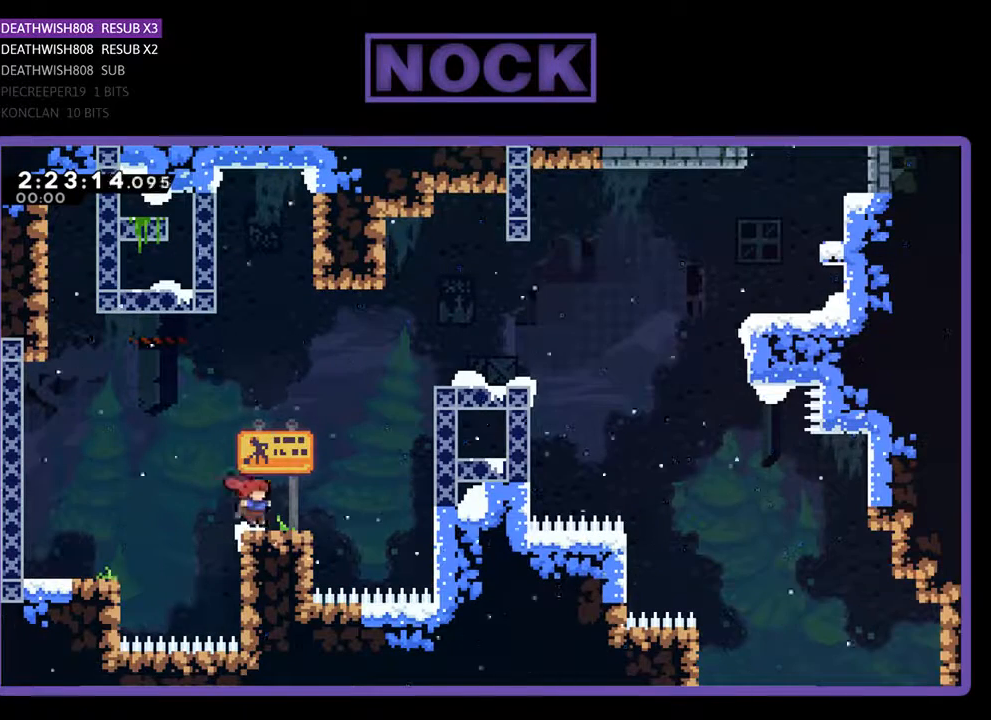
{"buttons": ["CIRCLE", "R2", "DPAD_UP", "DPAD_RIGHT"], "events": [[100, "CROSS", "down"], [267, "CROSS", "up"], [300, "CIRCLE", "down"]]}
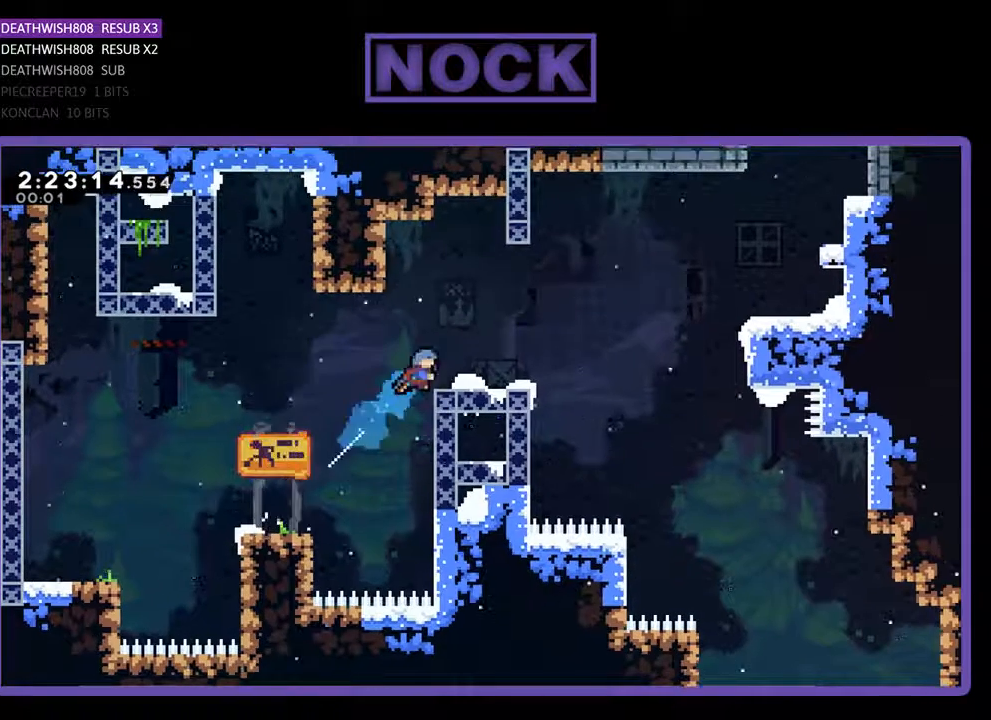
{"buttons": ["CROSS", "R2", "DPAD_UP", "DPAD_RIGHT"], "events": [[67, "DPAD_UP", "up"], [100, "CIRCLE", "up"], [400, "DPAD_UP", "down"], [467, "CROSS", "down"]]}
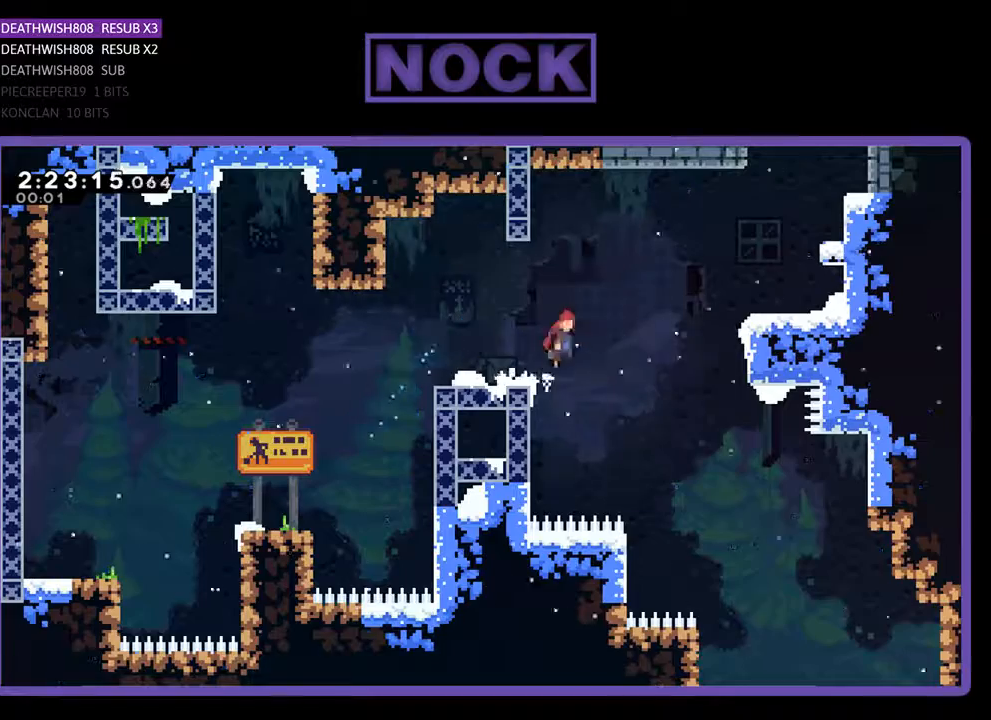
{"buttons": ["CIRCLE", "R2", "DPAD_UP", "DPAD_RIGHT"], "events": [[233, "CROSS", "up"], [400, "CIRCLE", "down"]]}
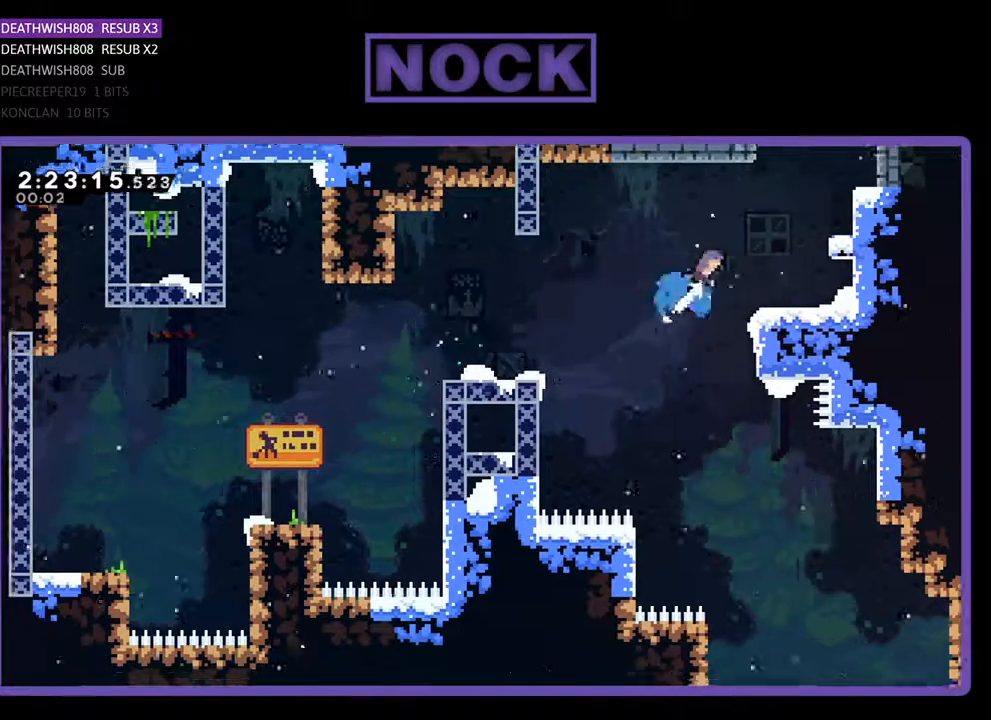
{"buttons": ["R2", "DPAD_UP", "DPAD_RIGHT"], "events": [[100, "CIRCLE", "up"], [267, "CROSS", "down"], [467, "CROSS", "up"]]}
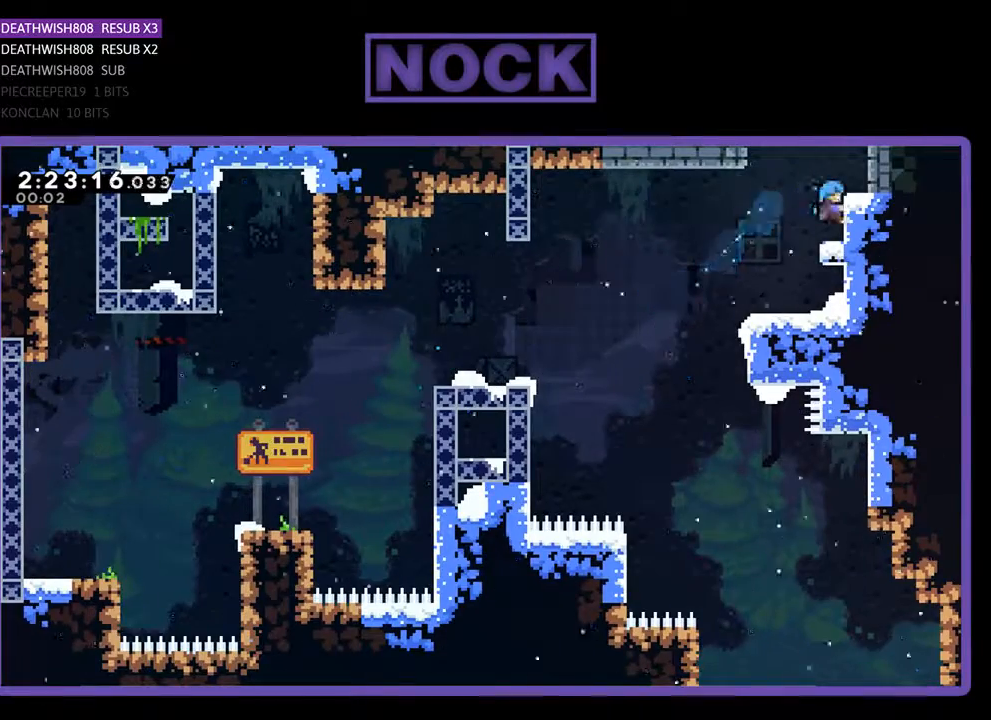
{"buttons": ["R2"], "events": [[33, "DPAD_RIGHT", "up"], [67, "CROSS", "down"], [200, "CROSS", "up"], [467, "DPAD_UP", "up"]]}
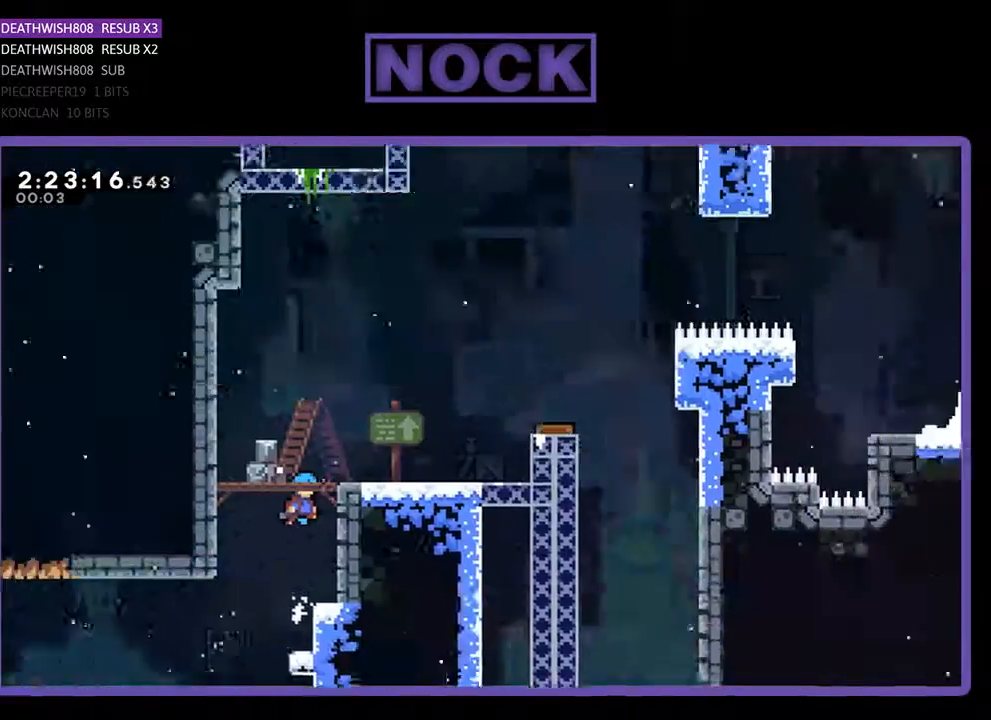
{"buttons": ["R2", "DPAD_RIGHT"], "events": [[200, "DPAD_RIGHT", "down"]]}
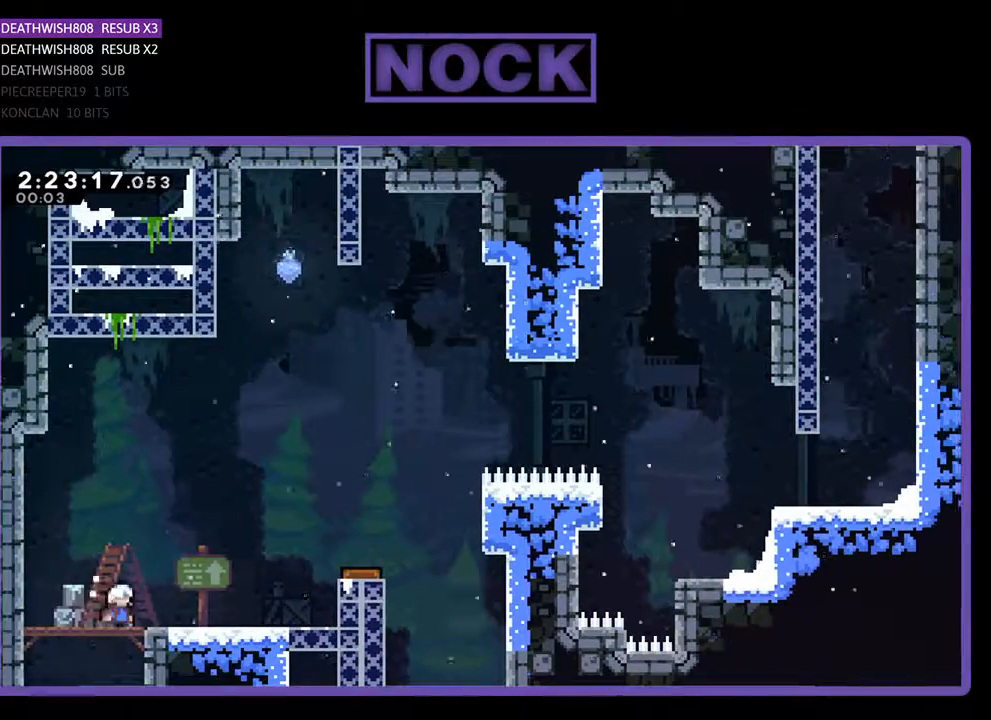
{"buttons": ["R2", "DPAD_RIGHT"], "events": []}
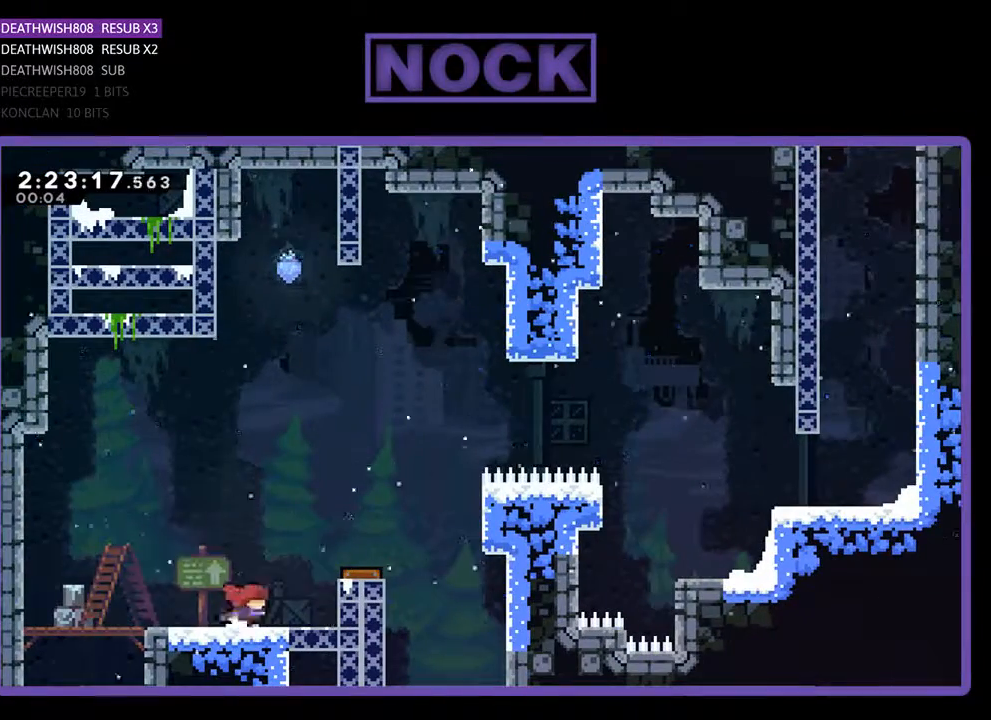
{"buttons": ["R2", "DPAD_LEFT"], "events": [[33, "CROSS", "down"], [267, "CROSS", "up"], [333, "DPAD_RIGHT", "up"], [400, "DPAD_LEFT", "down"]]}
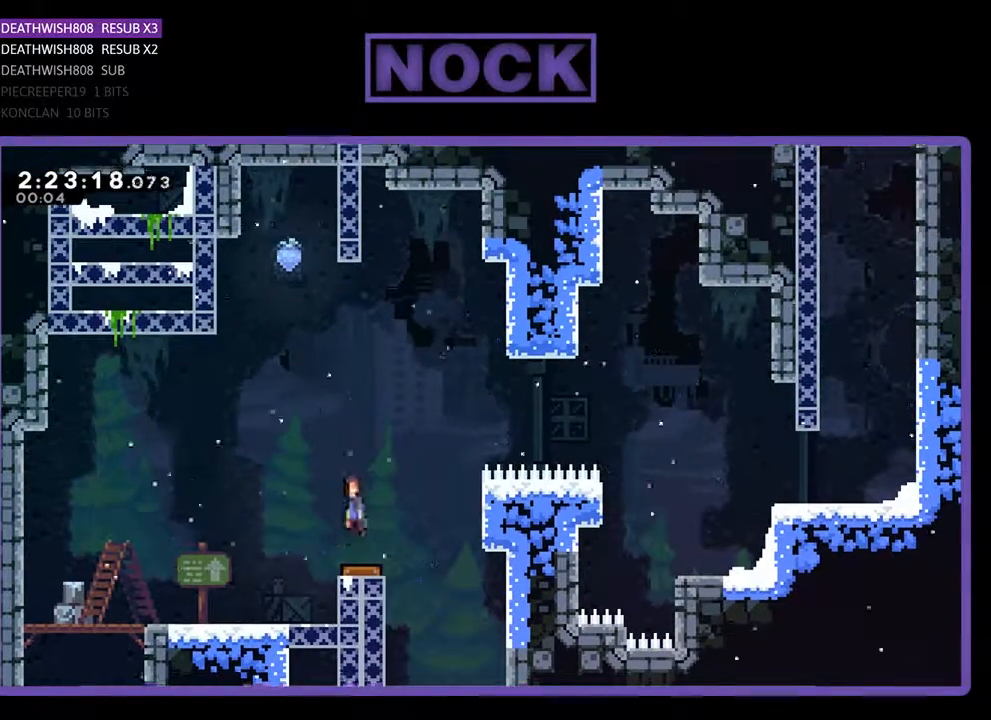
{"buttons": ["CIRCLE", "R2", "DPAD_UP"], "events": [[133, "DPAD_UP", "down"], [267, "DPAD_LEFT", "up"], [367, "CIRCLE", "down"]]}
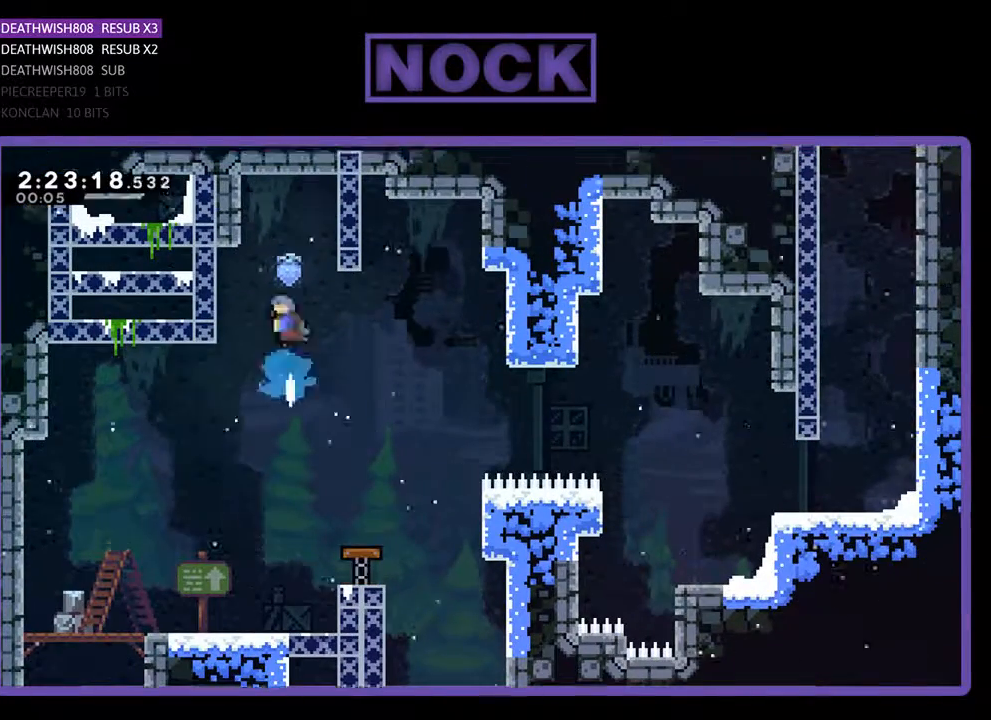
{"buttons": ["R2"], "events": [[100, "CIRCLE", "up"], [167, "DPAD_UP", "up"]]}
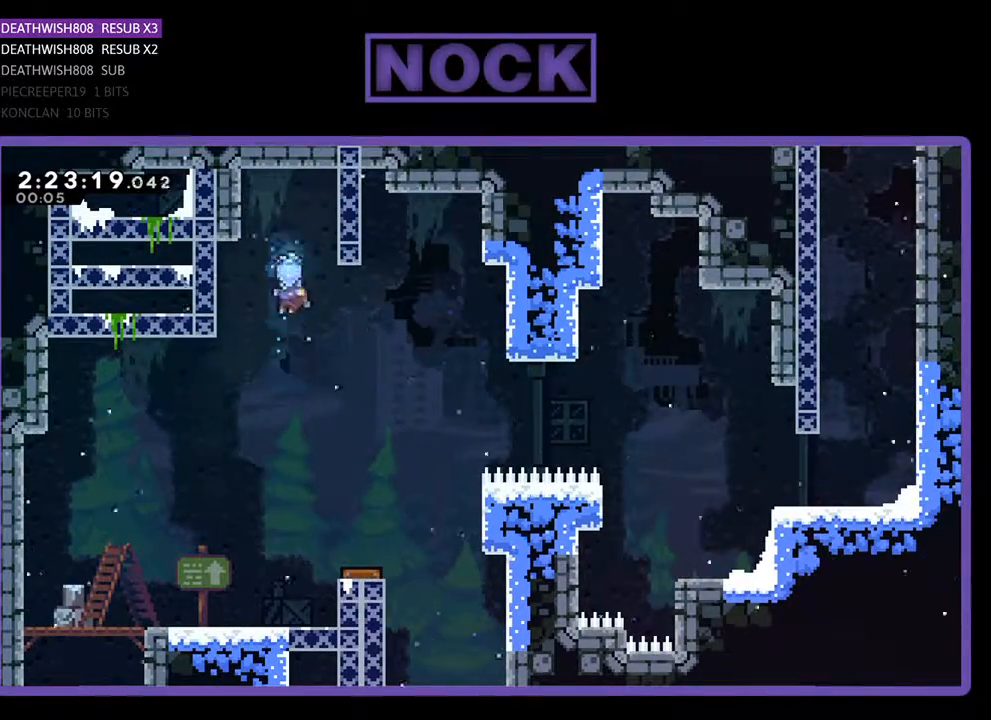
{"buttons": ["R2", "DPAD_RIGHT"], "events": [[100, "DPAD_RIGHT", "down"], [300, "DPAD_RIGHT", "up"], [367, "DPAD_RIGHT", "down"]]}
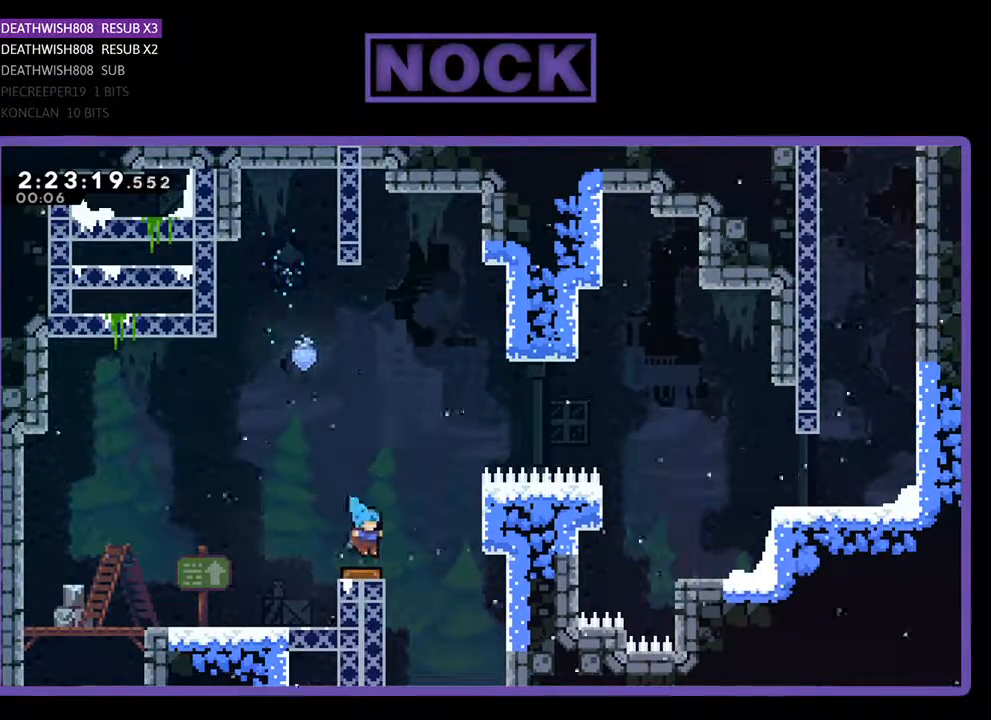
{"buttons": ["R2", "DPAD_RIGHT"], "events": []}
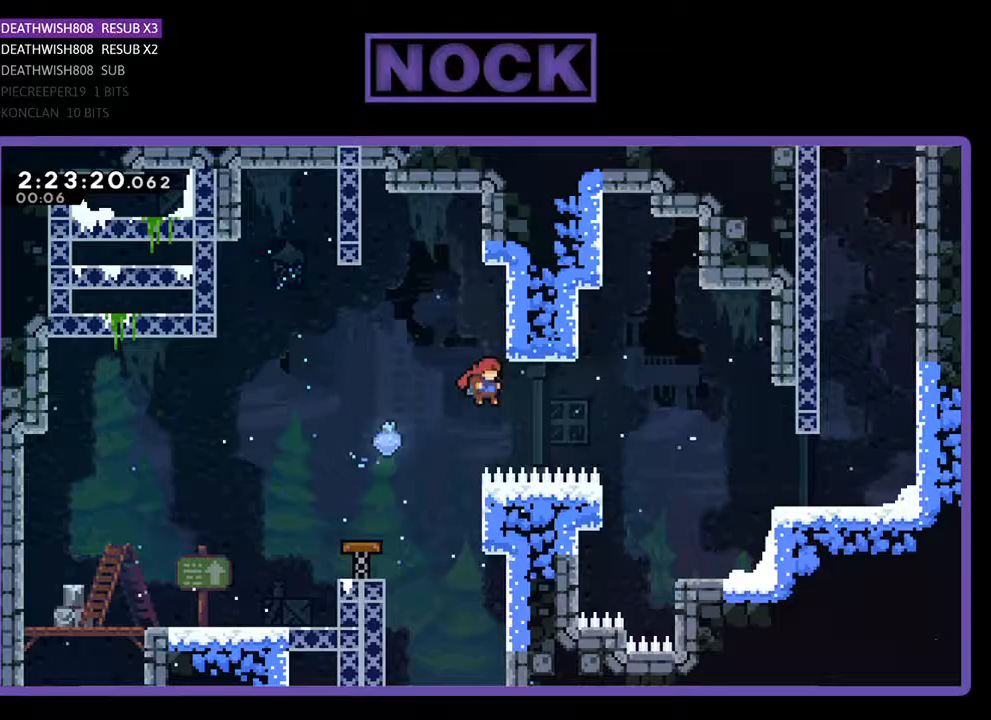
{"buttons": ["CIRCLE", "R2", "DPAD_UP", "DPAD_RIGHT"], "events": [[133, "CIRCLE", "down"], [500, "DPAD_UP", "down"]]}
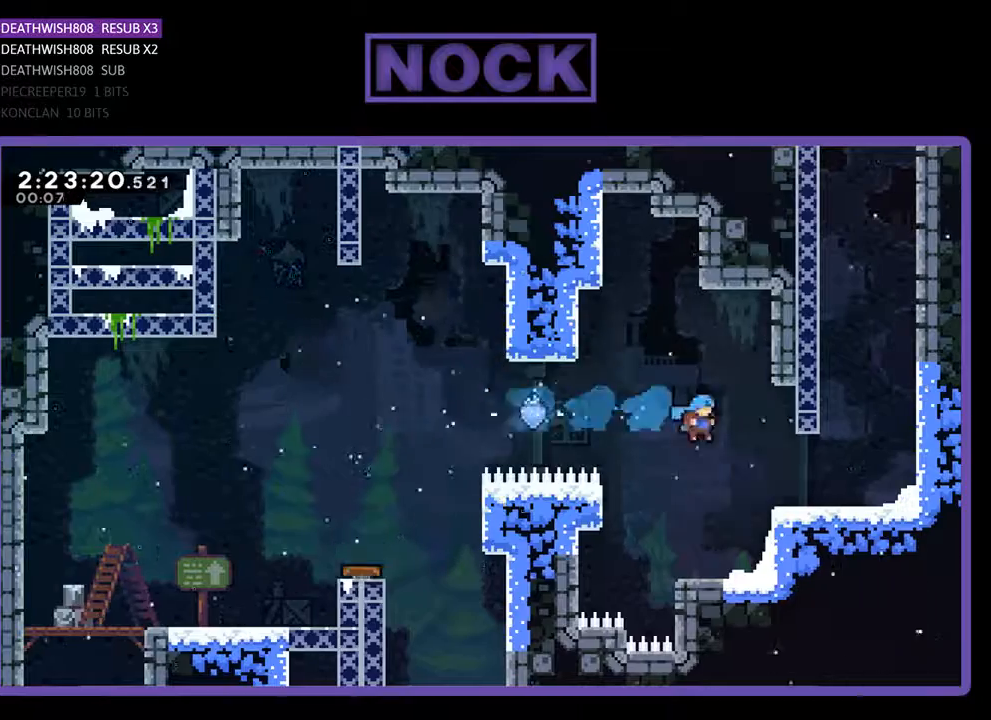
{"buttons": ["R2", "DPAD_UP", "DPAD_RIGHT"], "events": [[267, "CIRCLE", "up"], [367, "CROSS", "down"], [467, "CROSS", "up"]]}
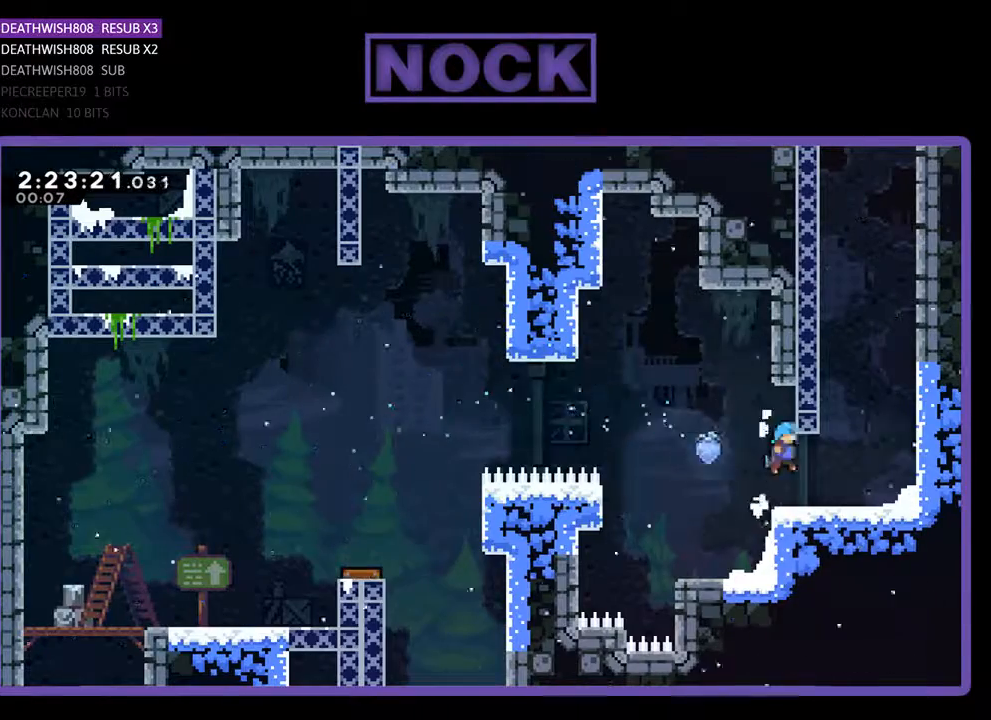
{"buttons": ["CROSS", "R2", "DPAD_UP"], "events": [[33, "DPAD_UP", "up"], [267, "CROSS", "down"], [267, "DPAD_UP", "down"], [500, "DPAD_RIGHT", "up"]]}
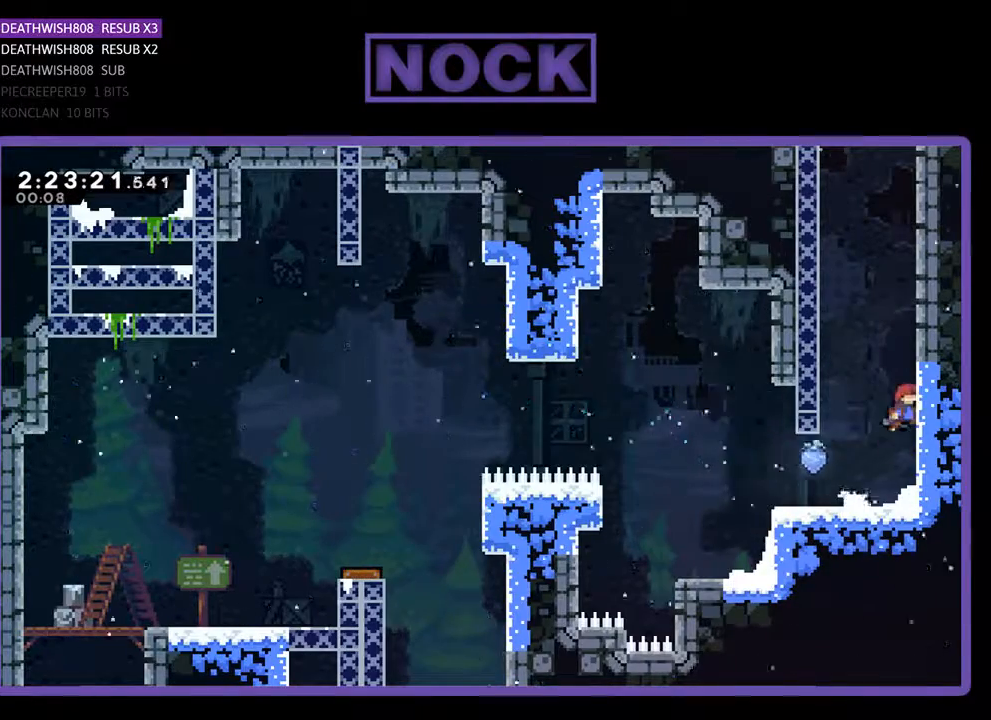
{"buttons": ["R2", "DPAD_UP"], "events": [[67, "CROSS", "up"], [133, "CROSS", "down"], [300, "CROSS", "up"], [333, "CROSS", "down"], [433, "CROSS", "up"]]}
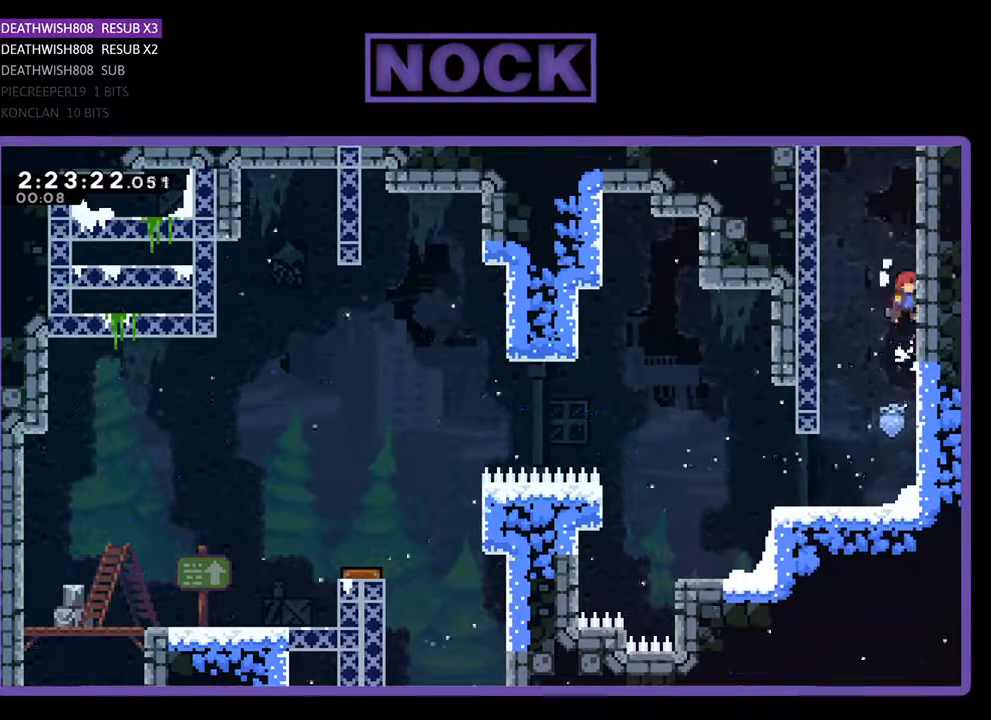
{"buttons": ["R2", "DPAD_UP"], "events": [[33, "CROSS", "down"], [133, "CROSS", "up"], [200, "CROSS", "down"], [333, "CROSS", "up"], [400, "CROSS", "down"], [500, "CROSS", "up"]]}
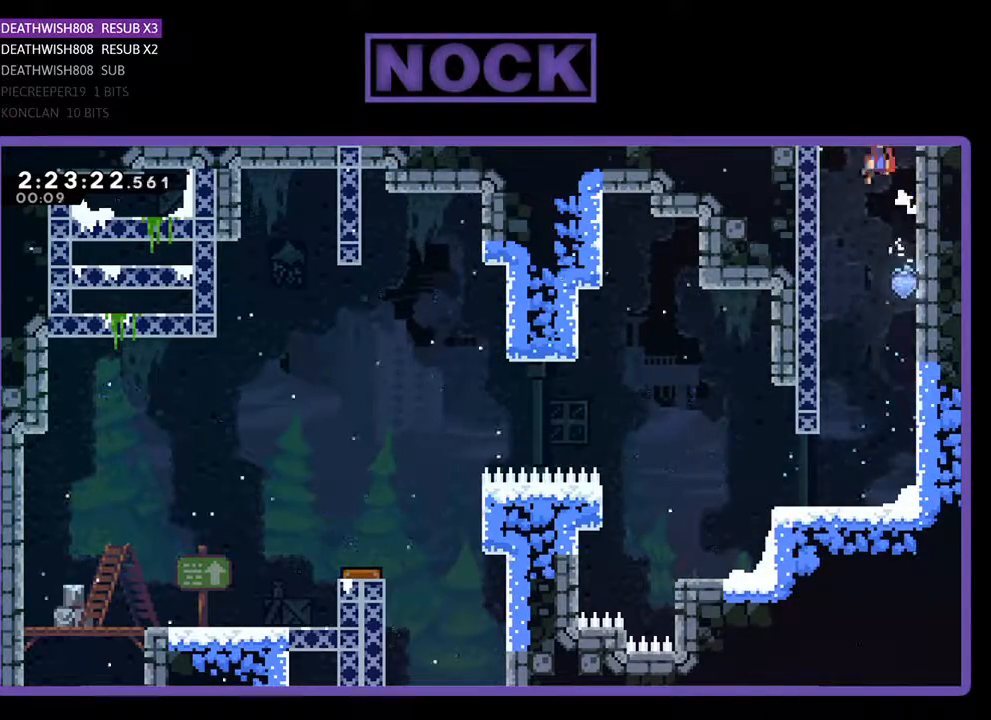
{"buttons": ["R2", "DPAD_UP"], "events": [[67, "CIRCLE", "down"], [100, "DPAD_LEFT", "down"], [300, "DPAD_LEFT", "up"], [333, "CIRCLE", "up"]]}